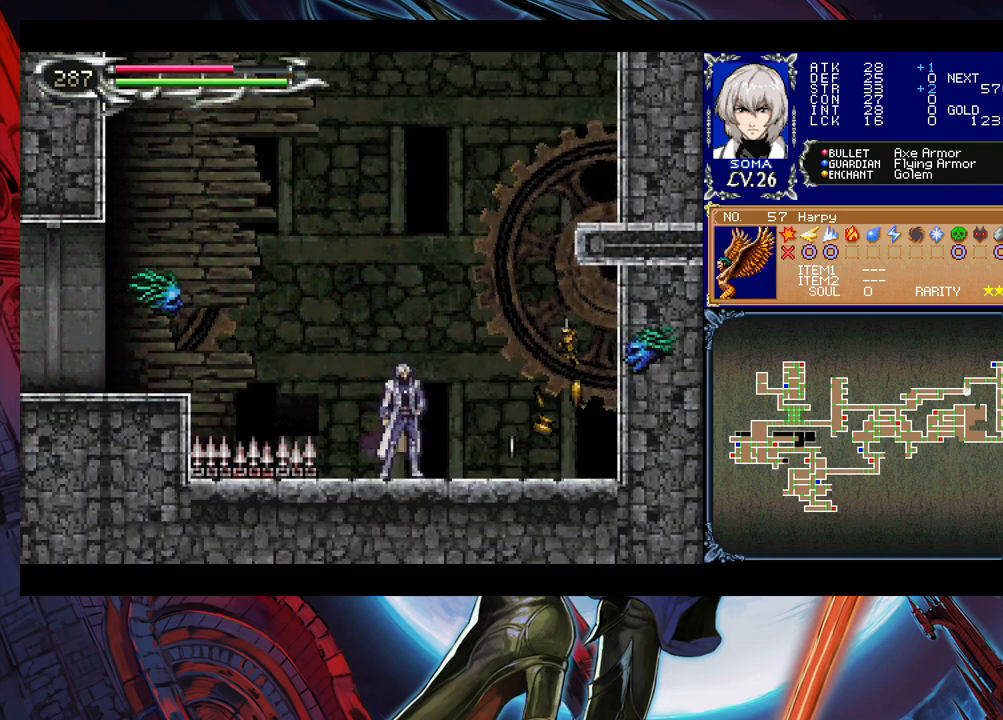
Gameplay with a controller (Xbox layout); each line is a JSON object with the inputs held at the frame after it. "events" lists button and stick changes between this image and that frame as [ms after this image, input, new state], when the widget could be followed in between. Not read: L2 R2 right_stick.
{"buttons": [], "left_stick": "right", "events": [[50, "B", "down"], [183, "left_stick", "right"], [200, "B", "up"]]}
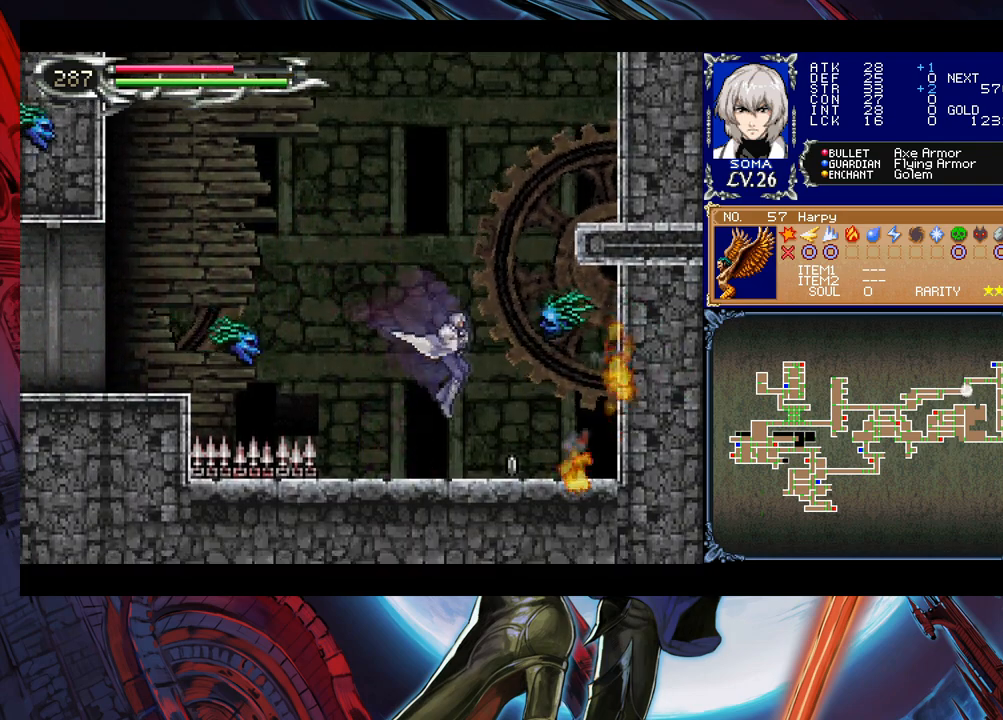
{"buttons": [], "left_stick": "down-left", "events": [[400, "left_stick", "left"], [500, "left_stick", "down-left"]]}
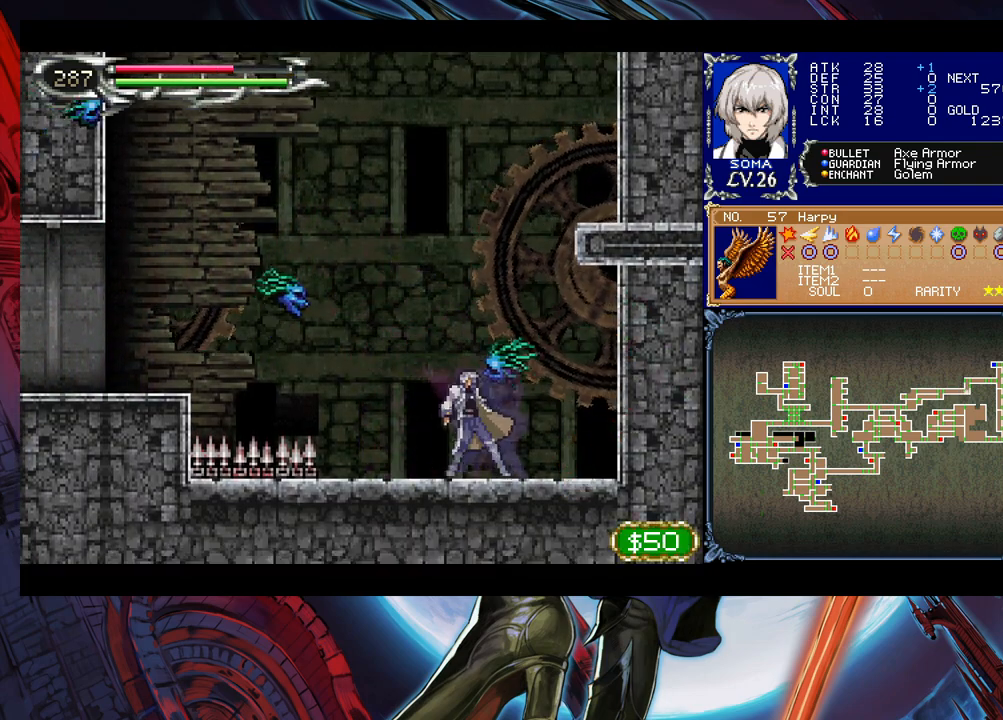
{"buttons": [], "left_stick": "down", "events": [[100, "left_stick", "down"]]}
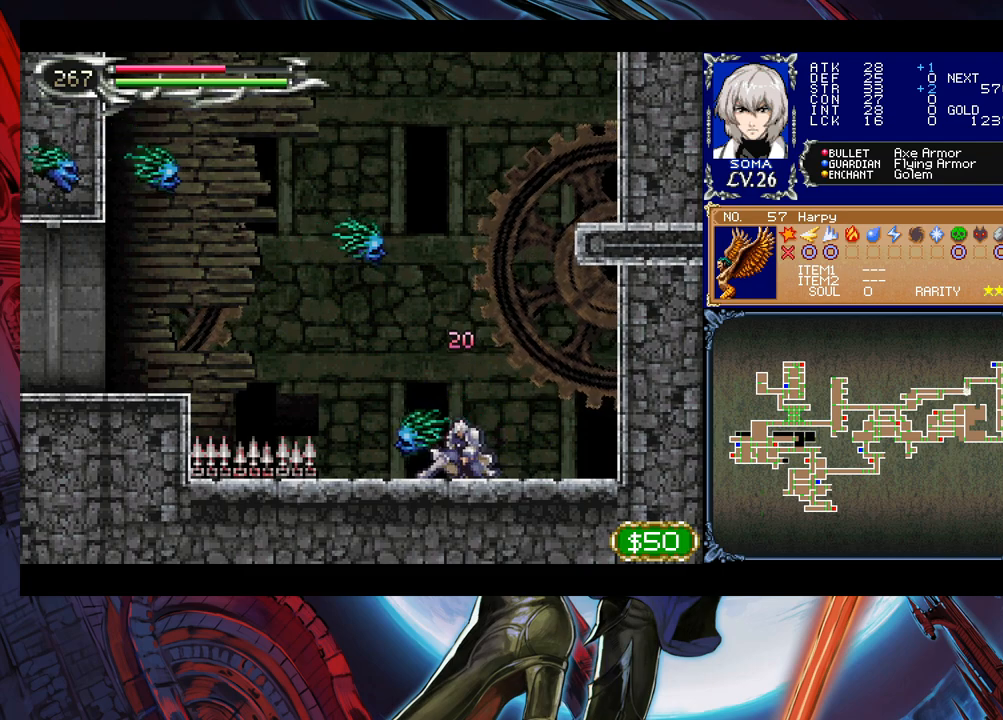
{"buttons": ["B"], "left_stick": "left", "events": [[133, "left_stick", "left"], [433, "B", "down"]]}
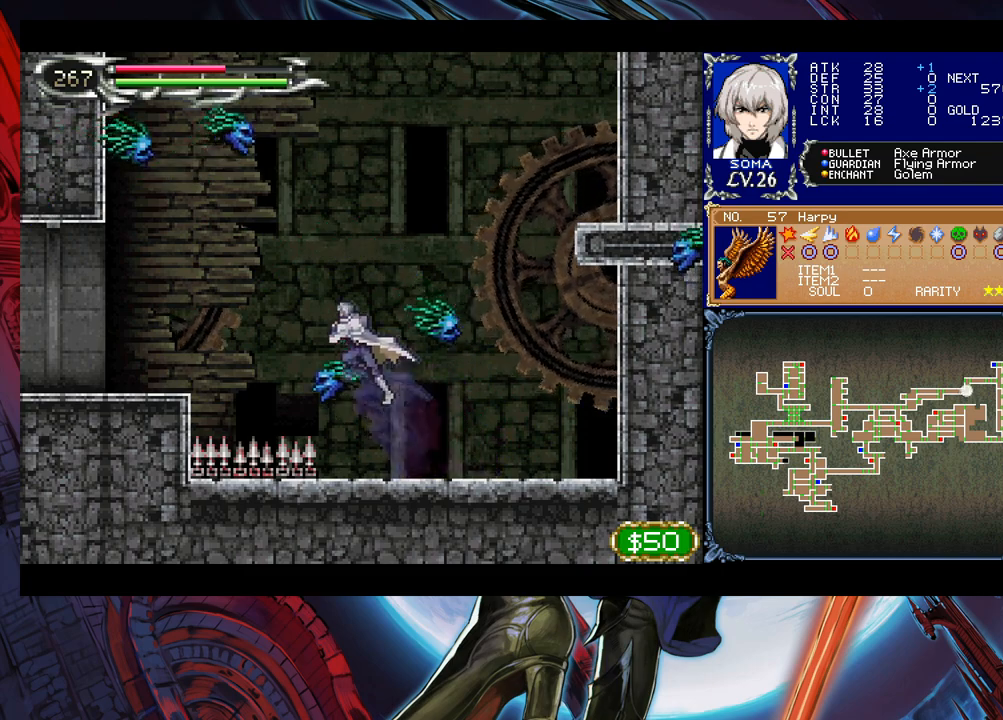
{"buttons": [], "left_stick": "center", "events": [[150, "left_stick", "center"], [200, "left_stick", "right"], [350, "B", "up"], [450, "left_stick", "center"]]}
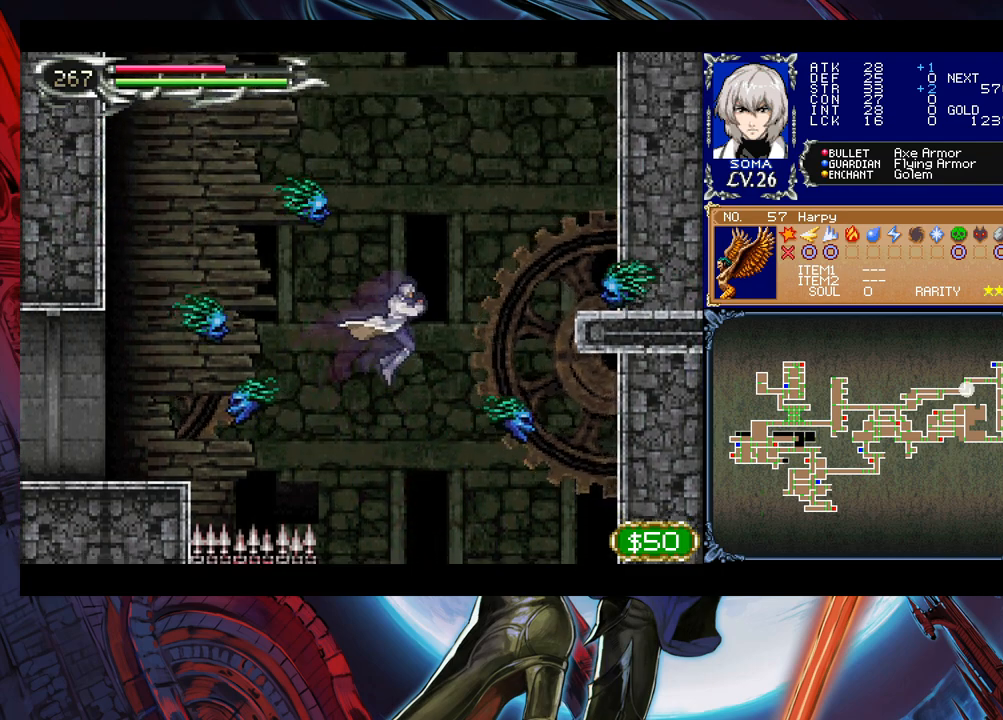
{"buttons": [], "left_stick": "center", "events": []}
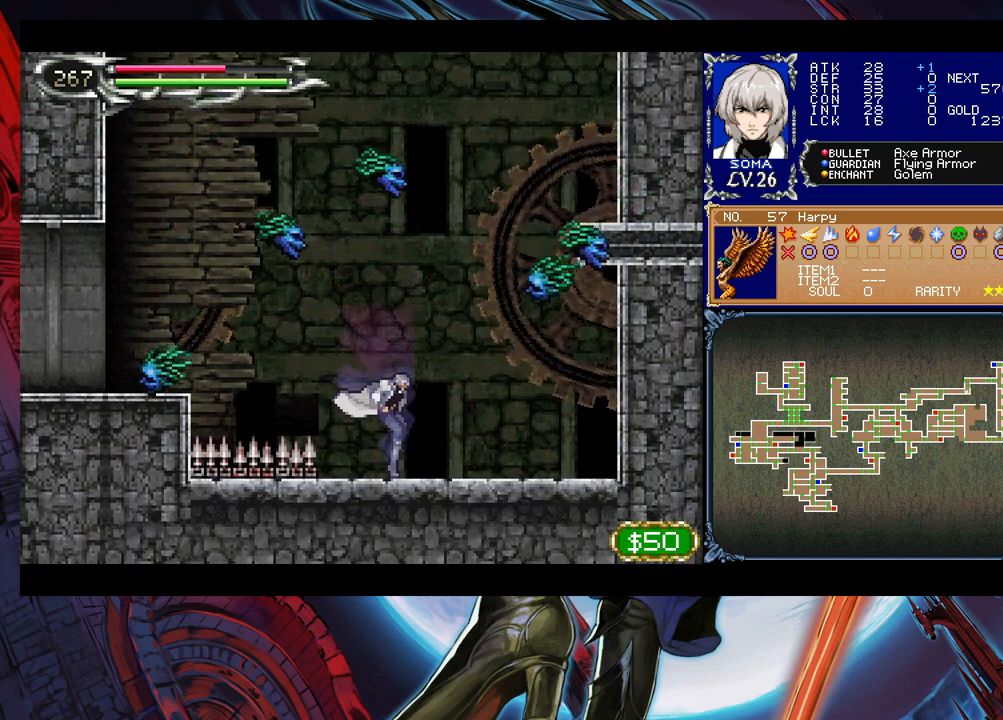
{"buttons": ["B"], "left_stick": "left", "events": [[283, "left_stick", "left"], [333, "B", "down"]]}
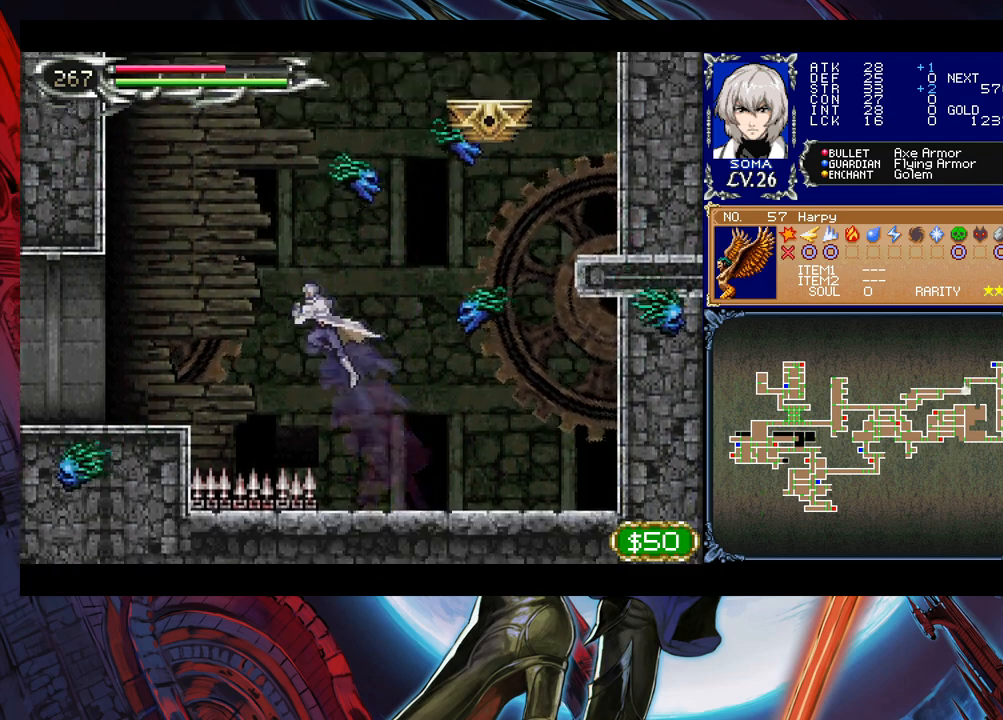
{"buttons": ["B"], "left_stick": "left", "events": [[183, "B", "up"], [450, "B", "down"]]}
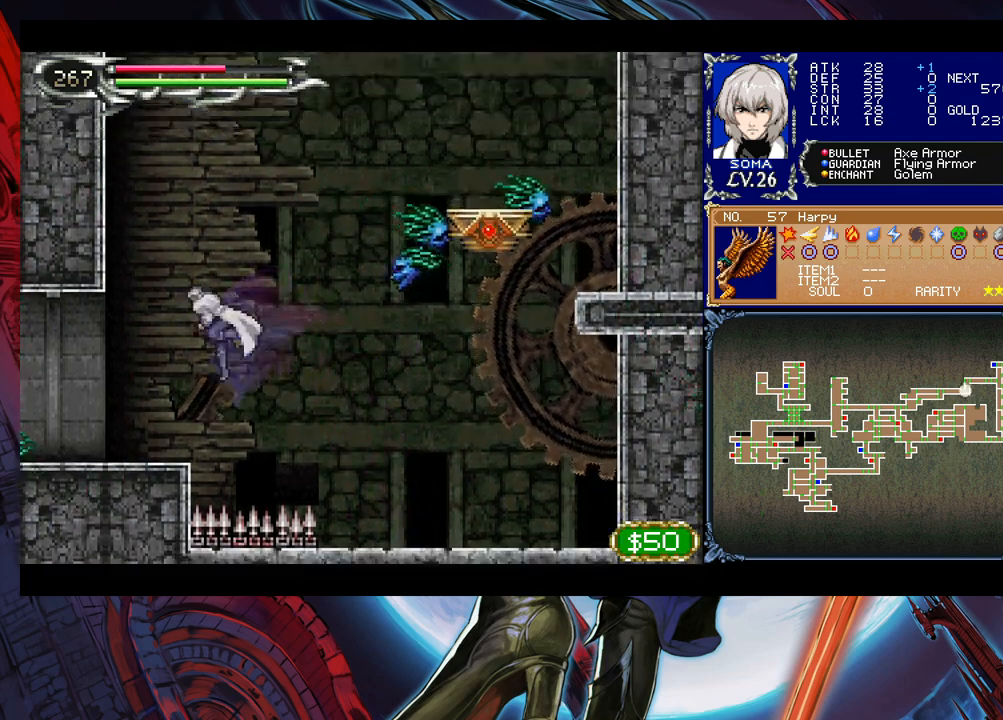
{"buttons": [], "left_stick": "left", "events": [[50, "B", "up"]]}
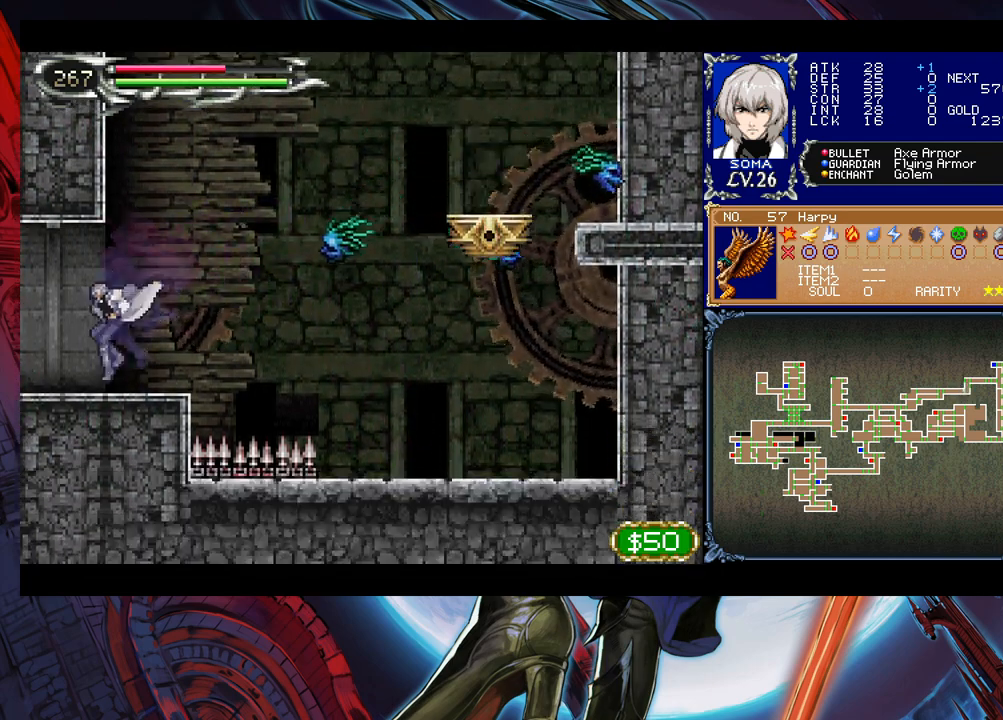
{"buttons": [], "left_stick": "right", "events": [[500, "left_stick", "right"]]}
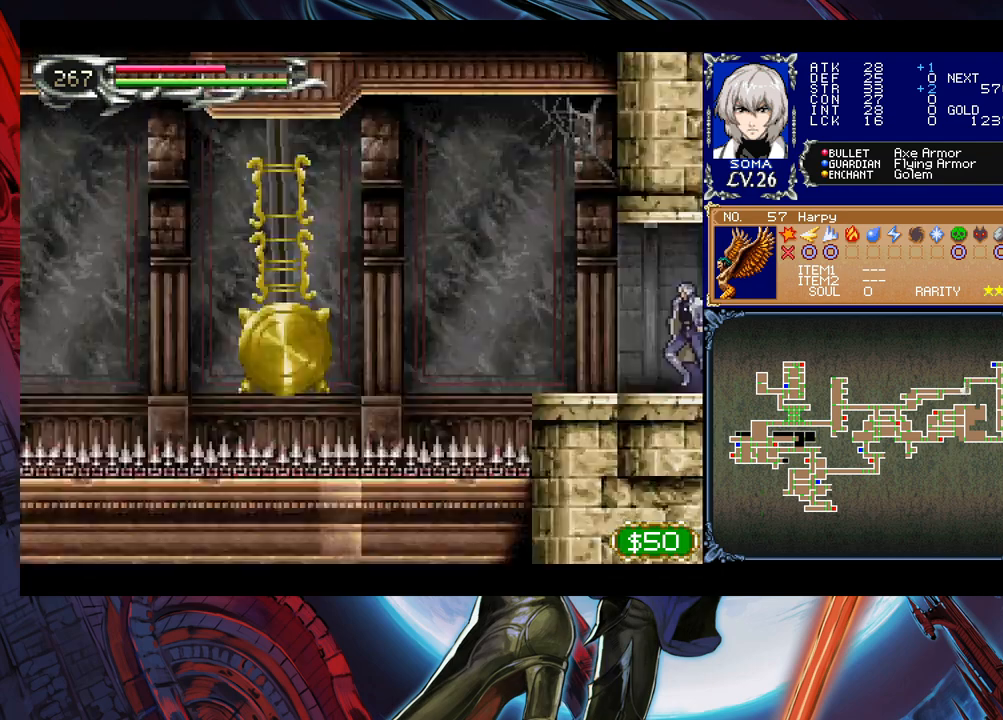
{"buttons": [], "left_stick": "right", "events": []}
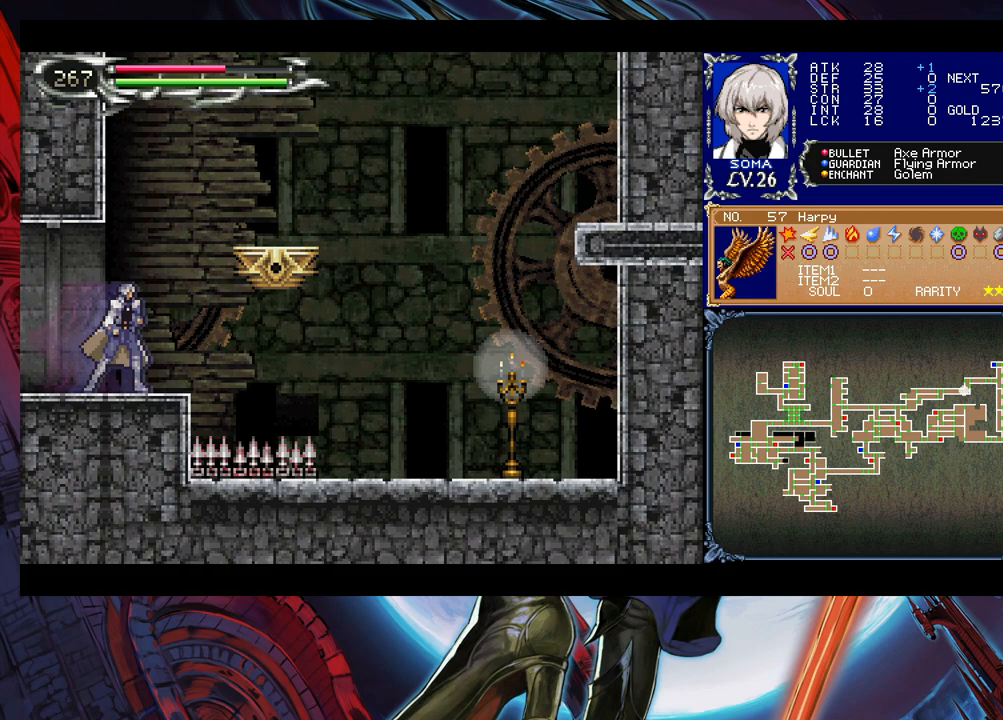
{"buttons": [], "left_stick": "right", "events": [[200, "B", "down"], [300, "B", "up"]]}
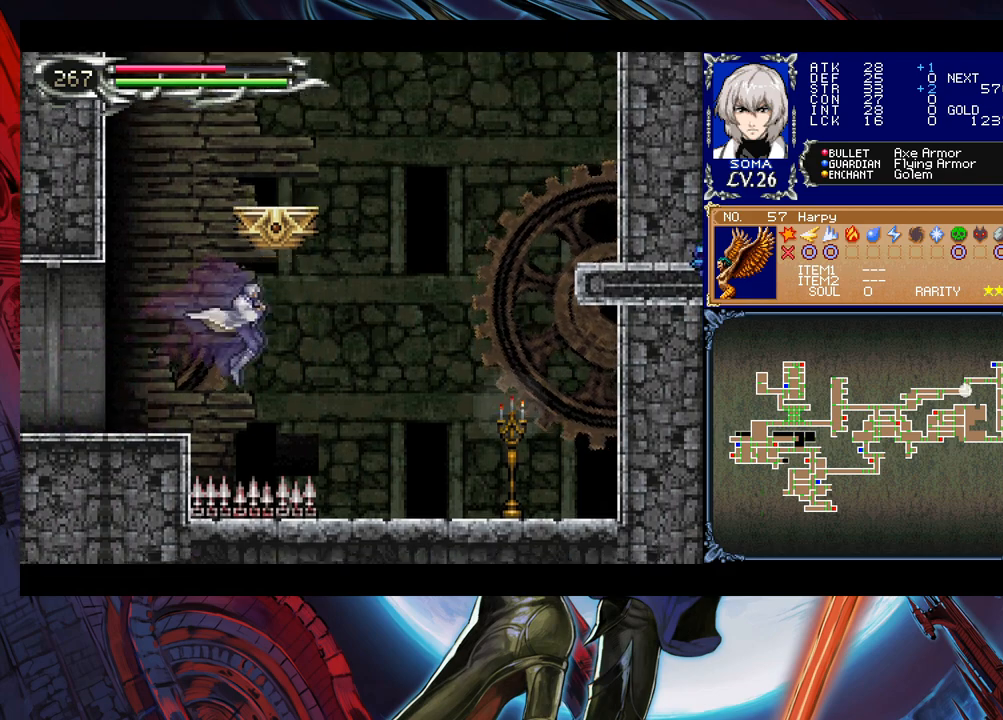
{"buttons": [], "left_stick": "right", "events": [[83, "B", "down"], [233, "B", "up"]]}
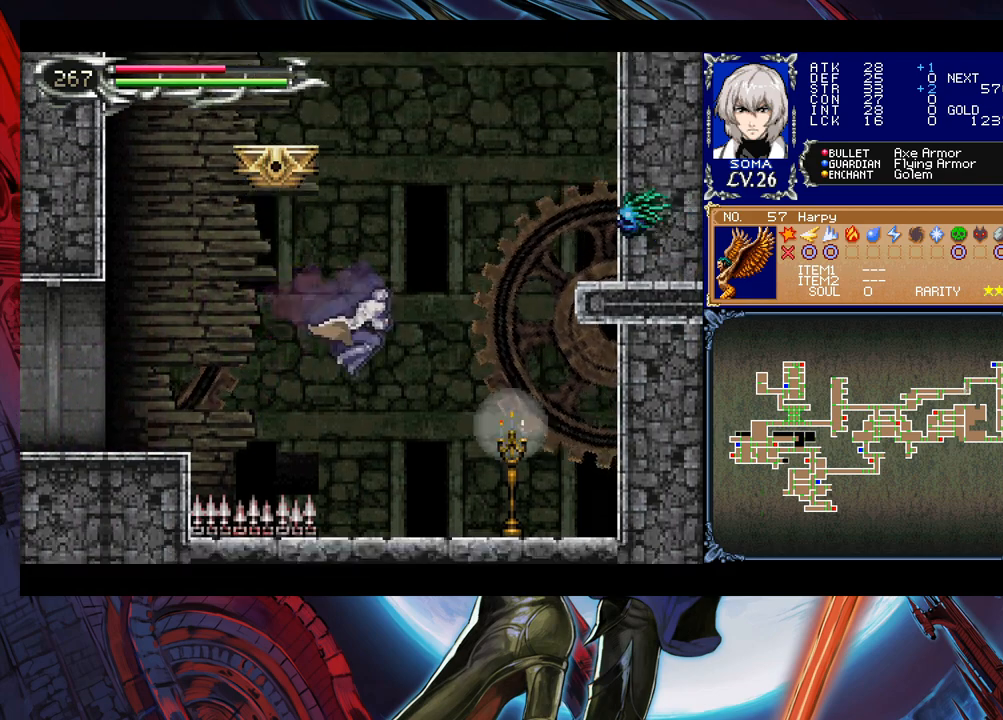
{"buttons": [], "left_stick": "center", "events": [[150, "A", "down"], [233, "left_stick", "center"], [250, "A", "up"]]}
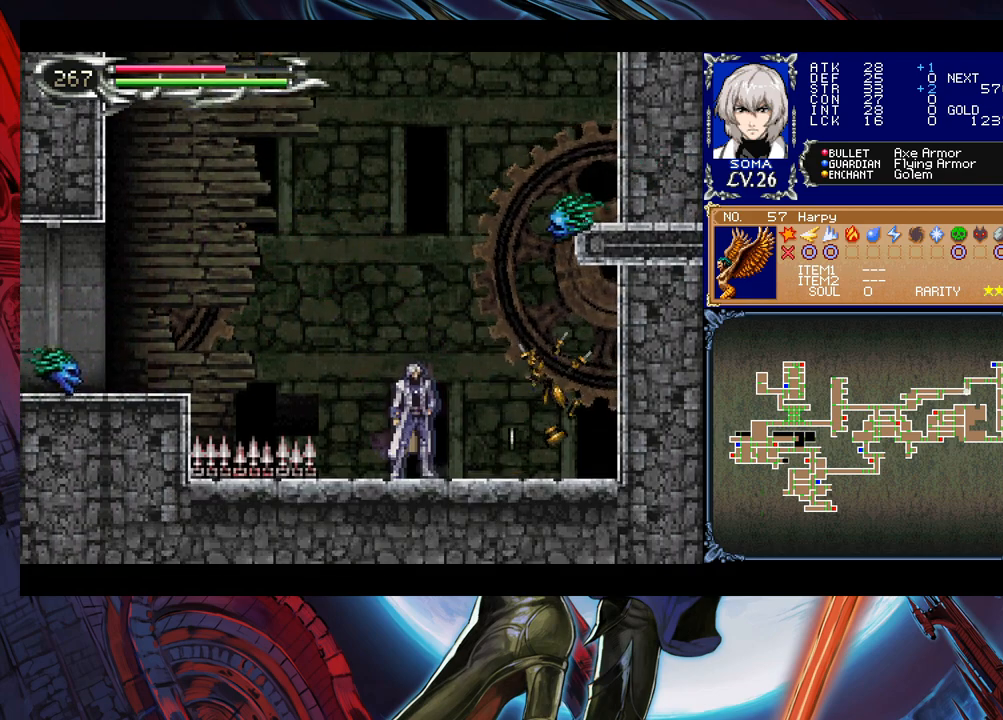
{"buttons": [], "left_stick": "right", "events": [[150, "left_stick", "right"]]}
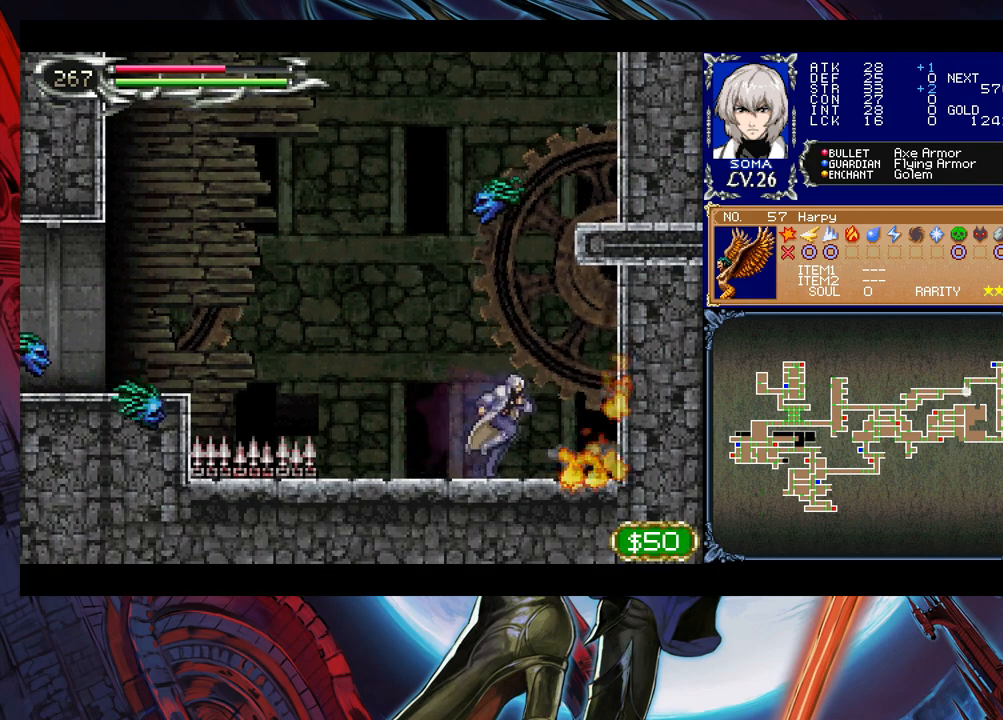
{"buttons": ["B"], "left_stick": "left", "events": [[50, "left_stick", "left"], [450, "B", "down"]]}
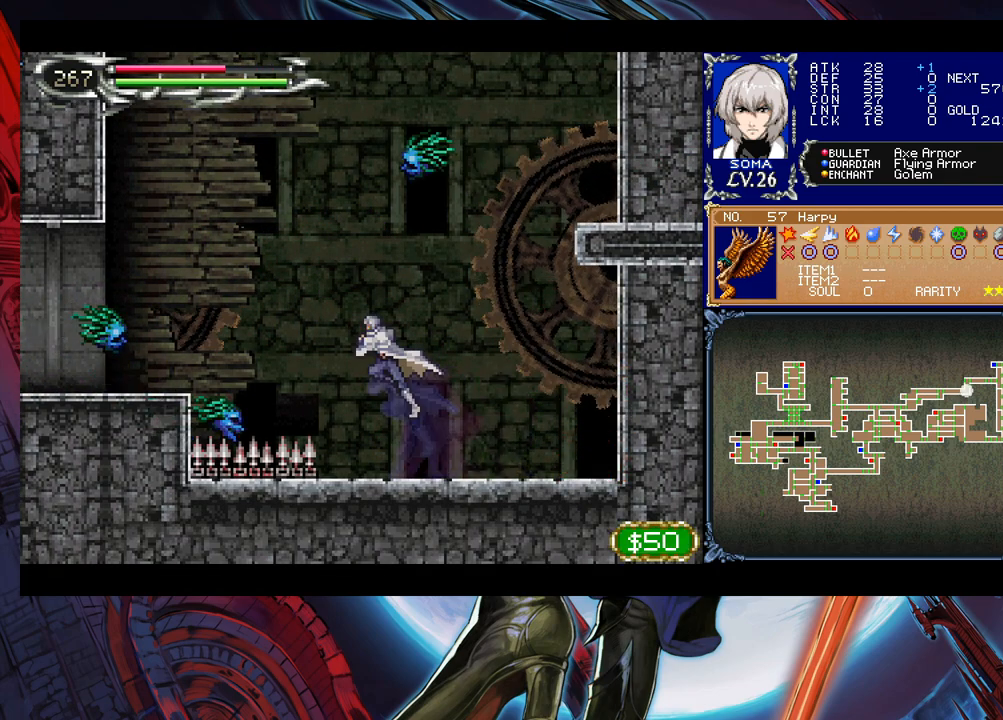
{"buttons": ["B"], "left_stick": "left", "events": [[400, "B", "up"], [450, "B", "down"]]}
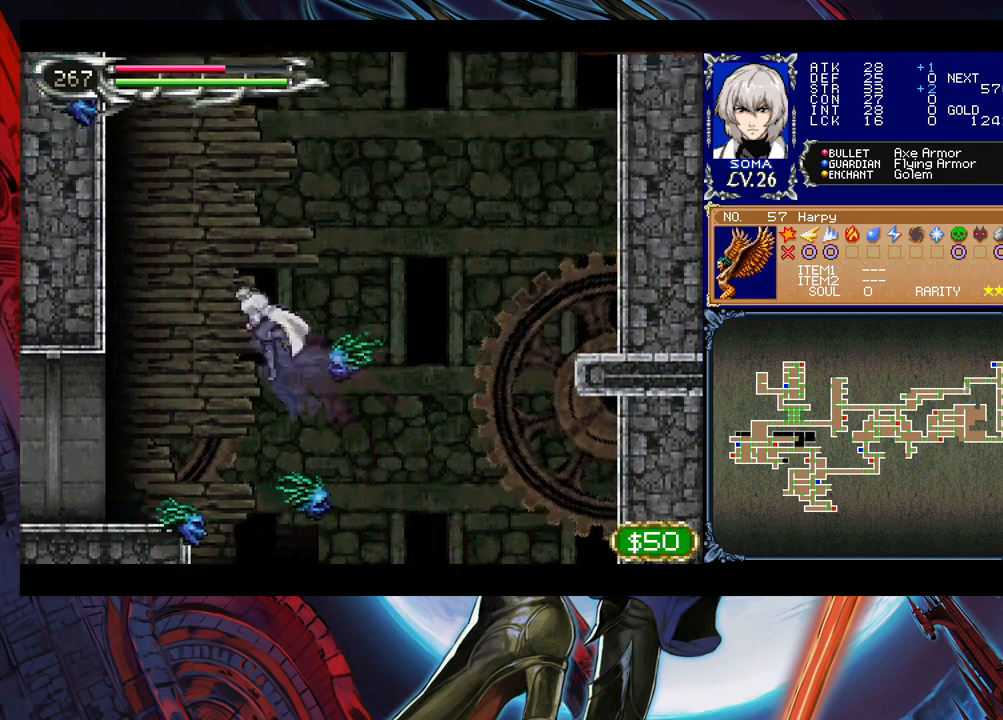
{"buttons": [], "left_stick": "left", "events": [[150, "B", "up"]]}
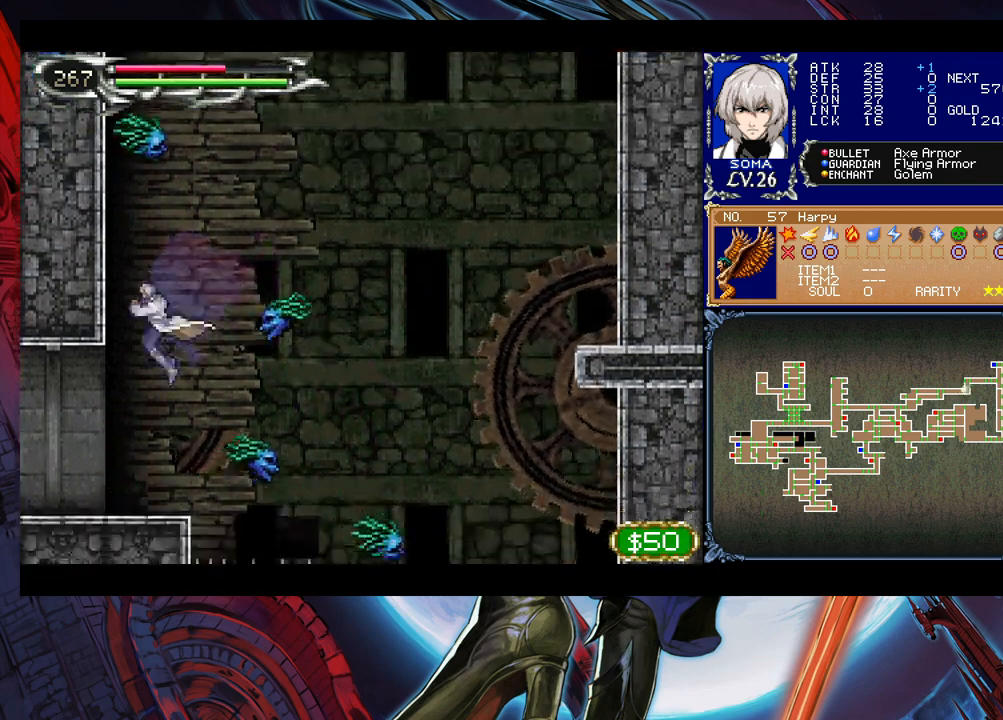
{"buttons": [], "left_stick": "left", "events": []}
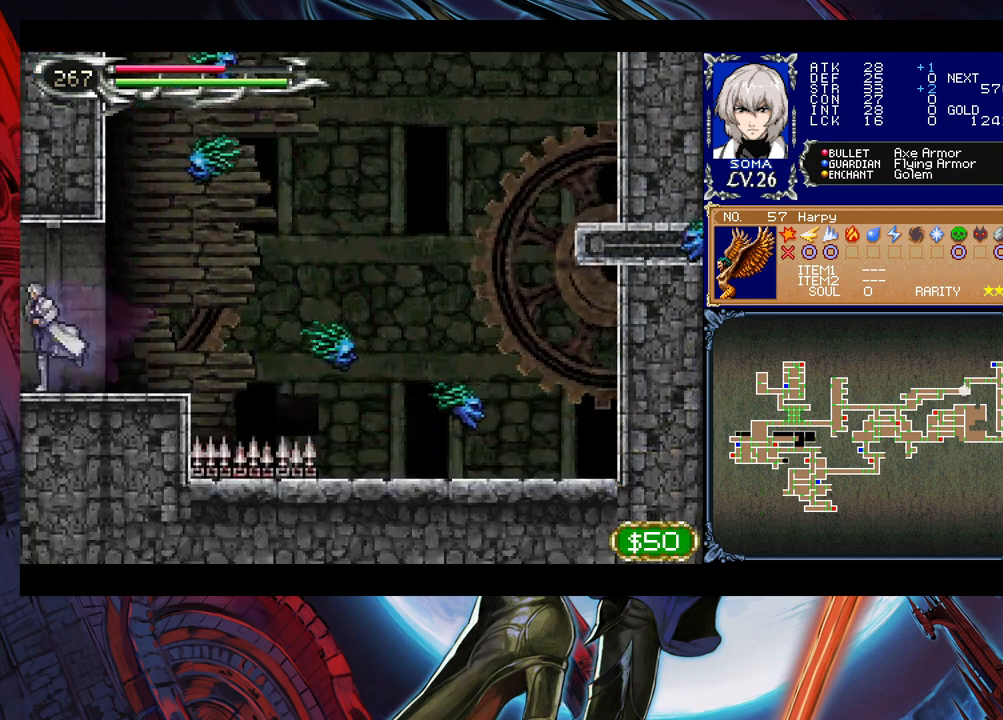
{"buttons": [], "left_stick": "right", "events": [[200, "left_stick", "right"]]}
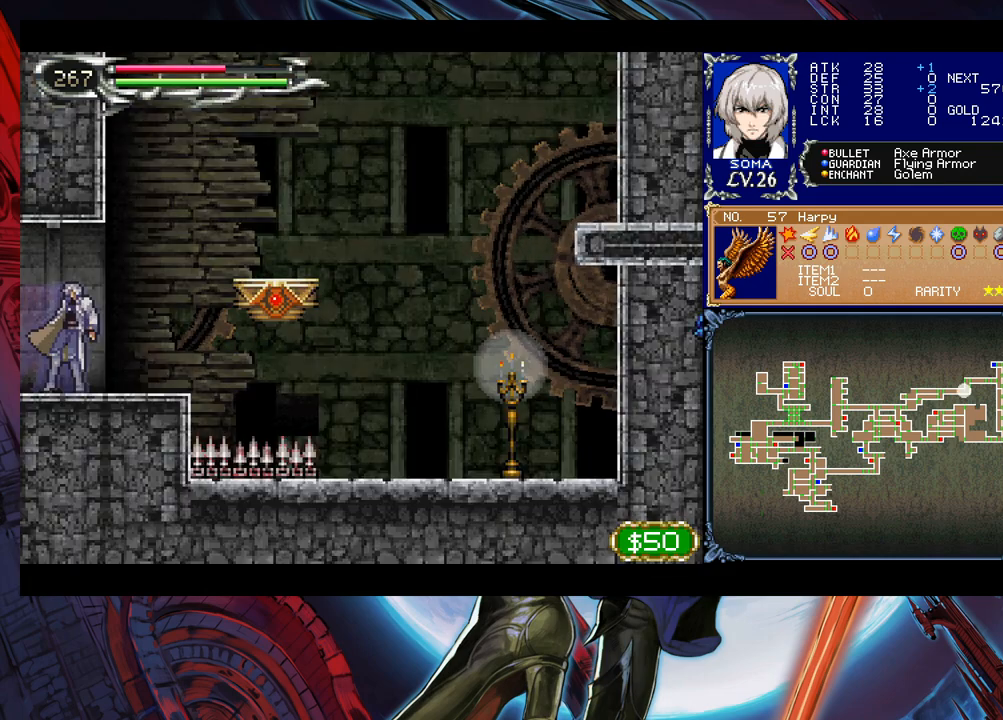
{"buttons": [], "left_stick": "right", "events": [[350, "B", "down"], [450, "B", "up"]]}
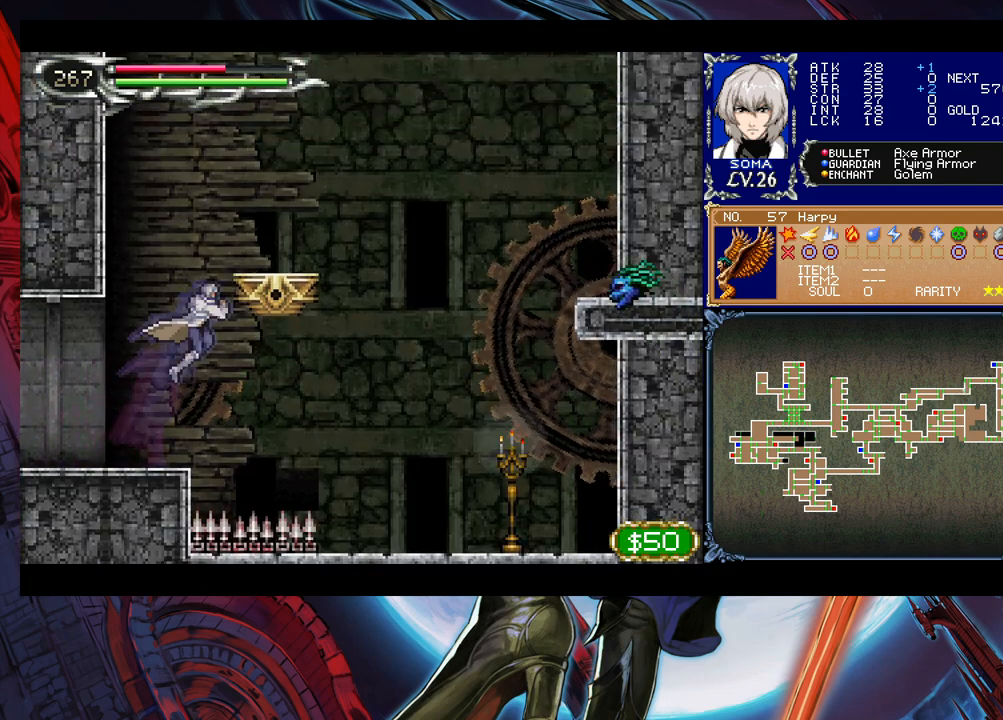
{"buttons": [], "left_stick": "right", "events": [[250, "B", "down"], [400, "B", "up"]]}
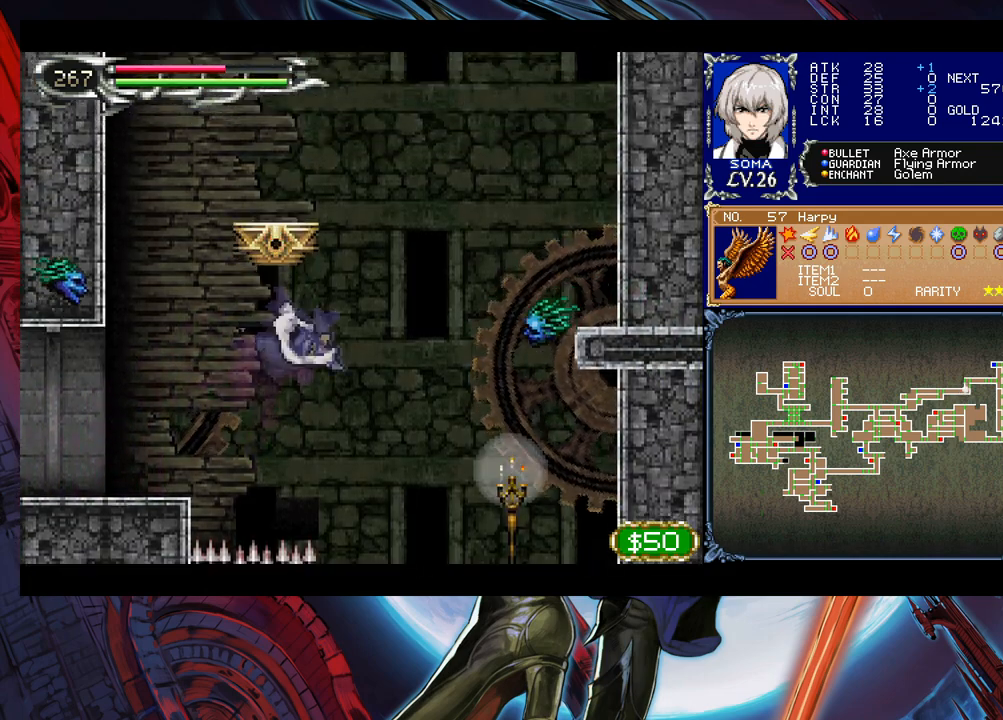
{"buttons": [], "left_stick": "center", "events": [[350, "A", "down"], [400, "left_stick", "center"], [450, "A", "up"]]}
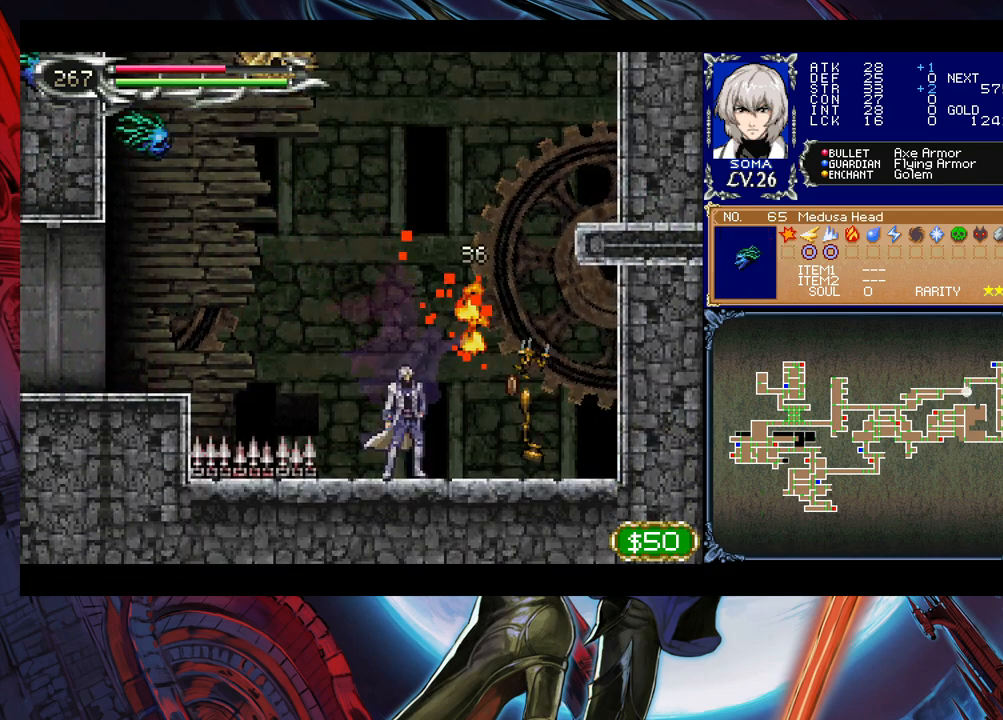
{"buttons": [], "left_stick": "center", "events": []}
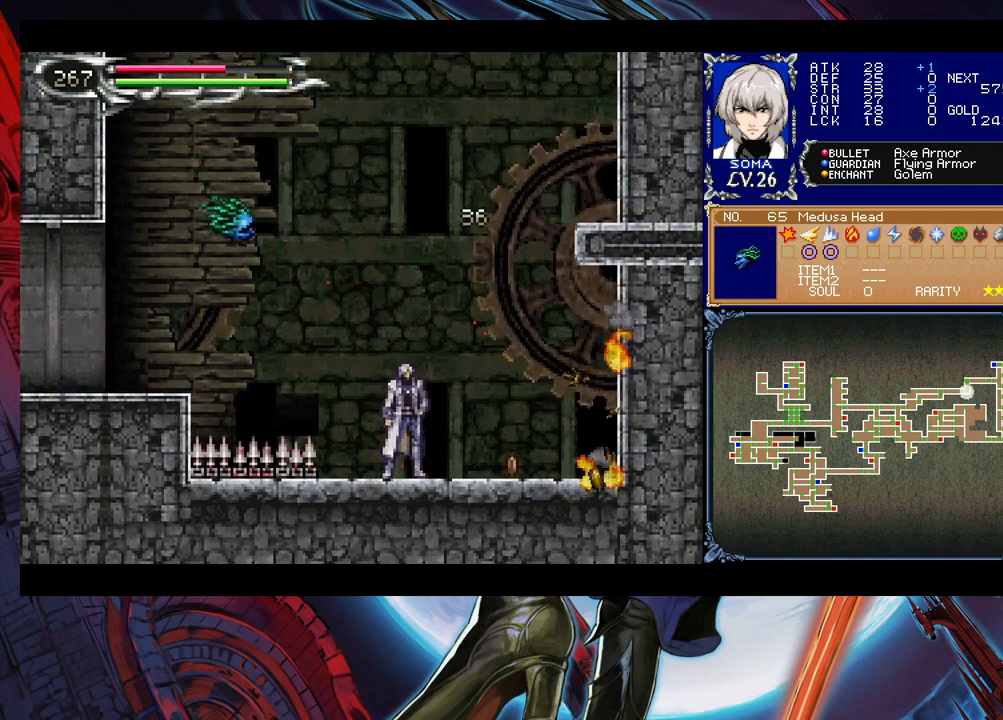
{"buttons": [], "left_stick": "center", "events": []}
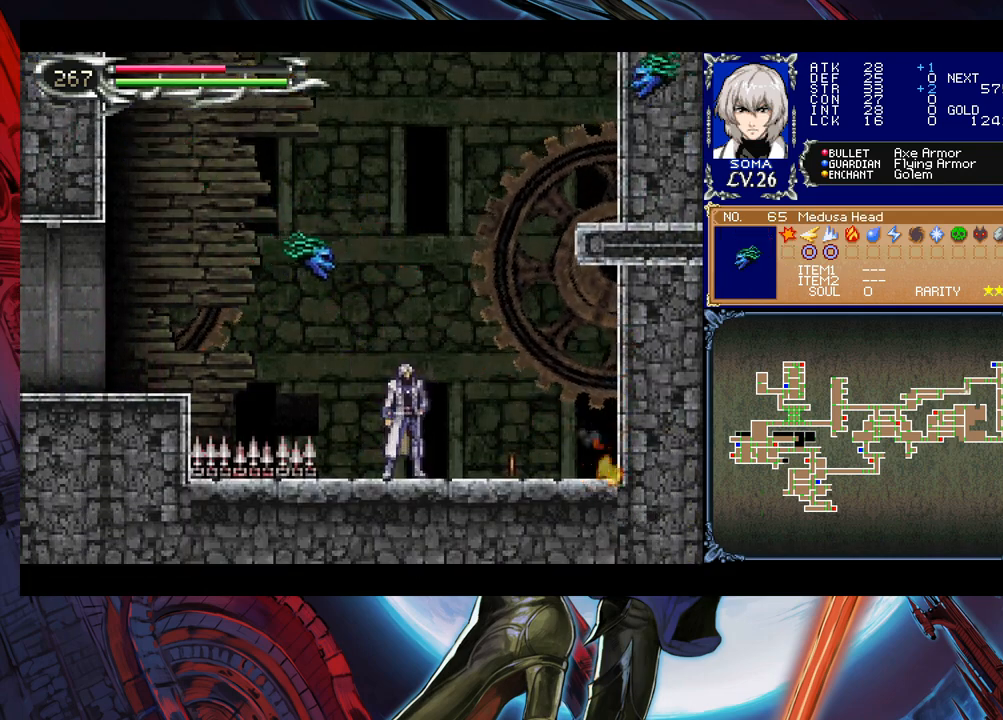
{"buttons": [], "left_stick": "left", "events": [[100, "left_stick", "left"], [200, "B", "down"], [383, "B", "up"]]}
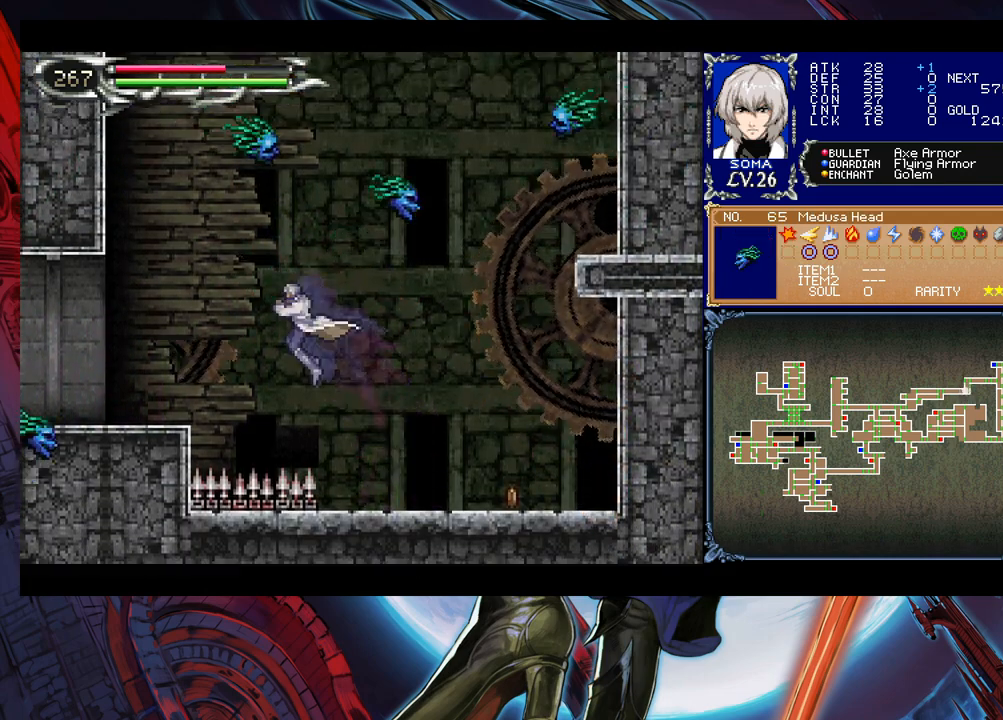
{"buttons": ["B"], "left_stick": "left", "events": [[83, "B", "down"]]}
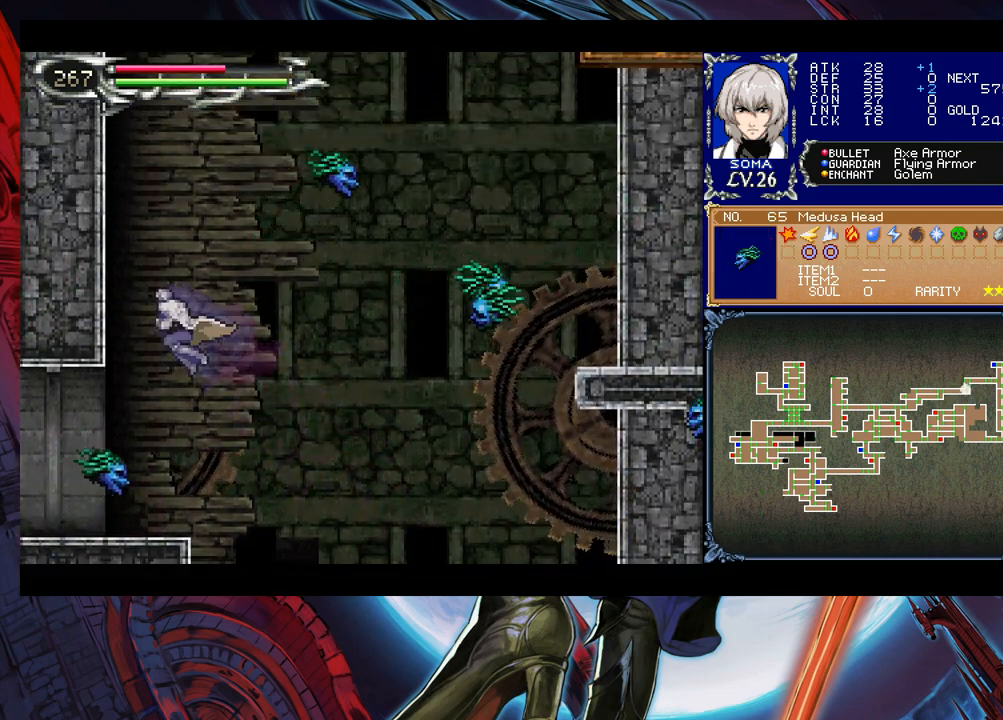
{"buttons": [], "left_stick": "left", "events": [[233, "B", "up"]]}
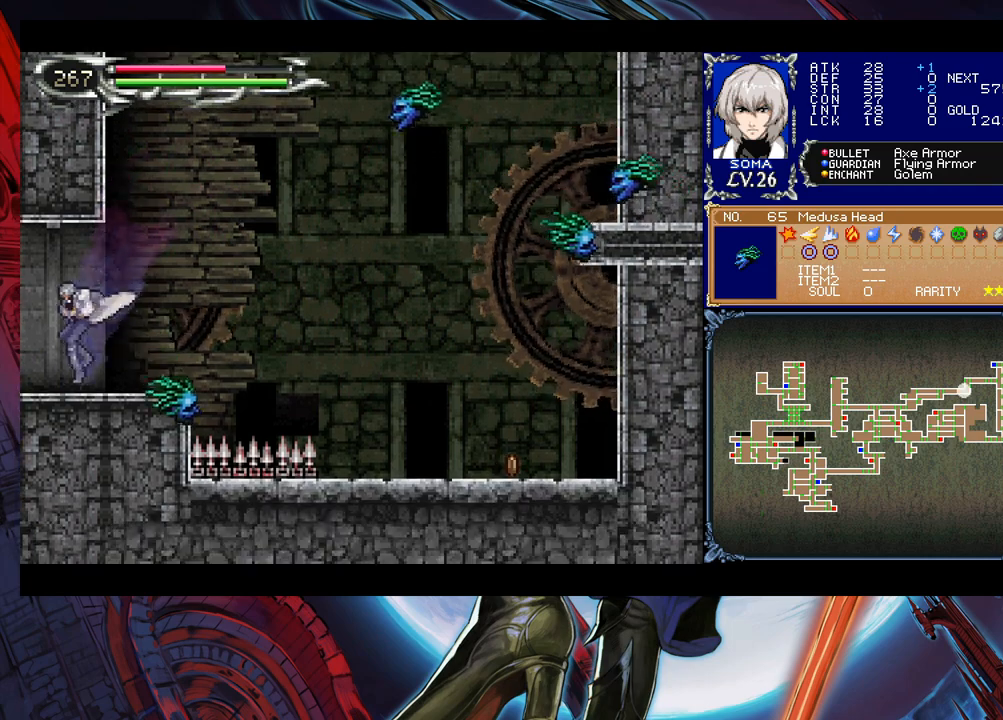
{"buttons": [], "left_stick": "right", "events": [[333, "left_stick", "right"]]}
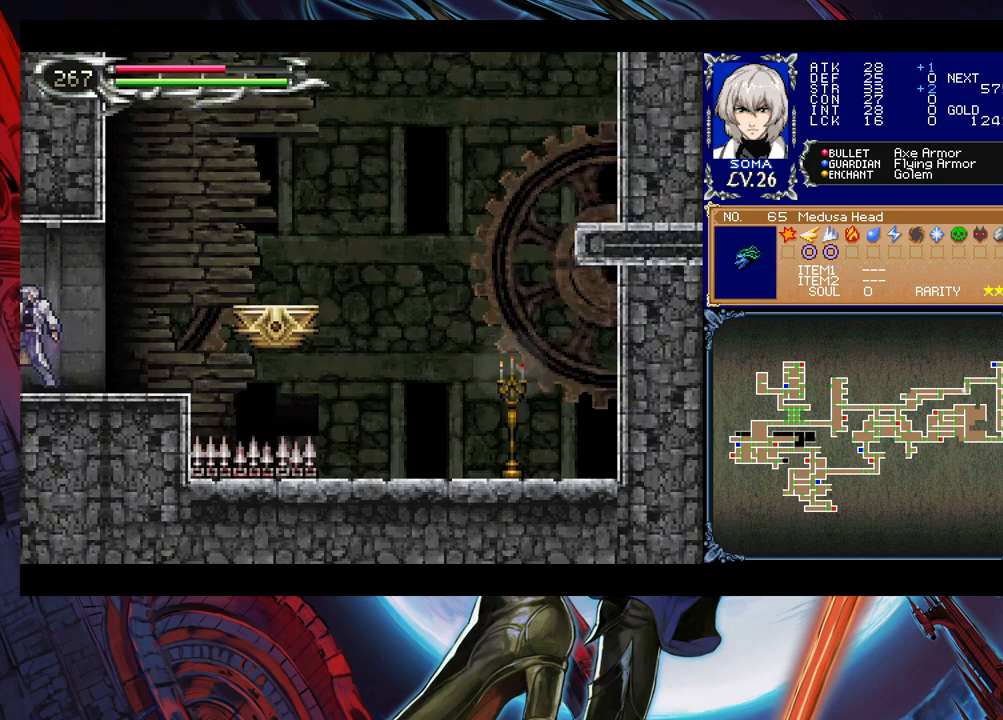
{"buttons": ["B"], "left_stick": "right", "events": [[450, "B", "down"]]}